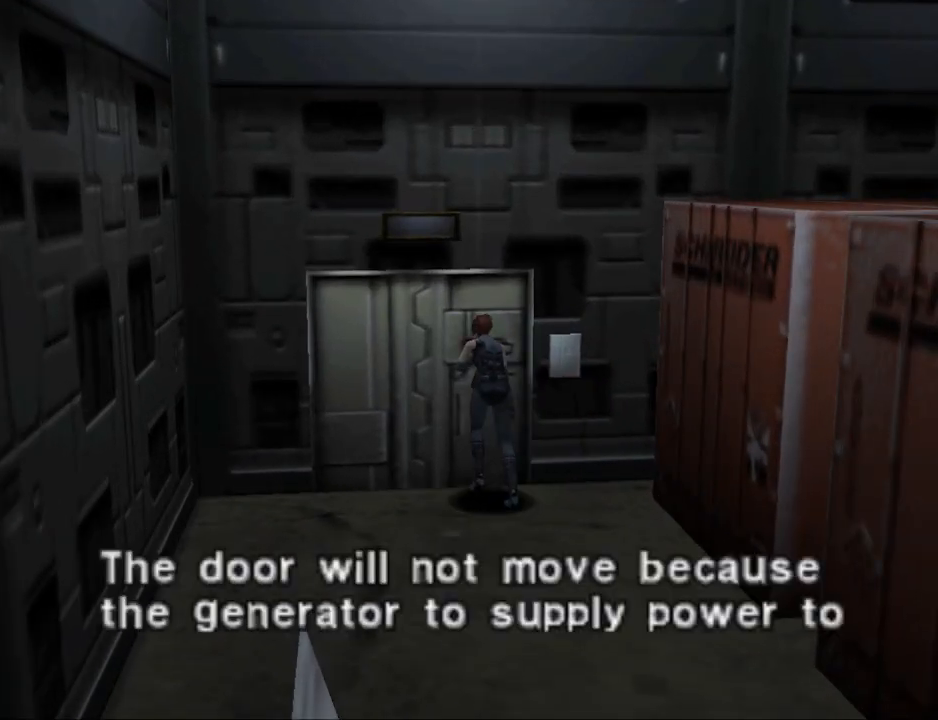
Gameplay with a controller (PlayStation layout); each line is a JSON object with the inputs held at the frame after it. "events" lists button and stick changes between this image and that frame as [ms after this image, input, new state], when the widget could be followed in between. Not read: L2 R2 left_stick right_stick.
{"buttons": ["CROSS"], "events": [[500, "CROSS", "down"]]}
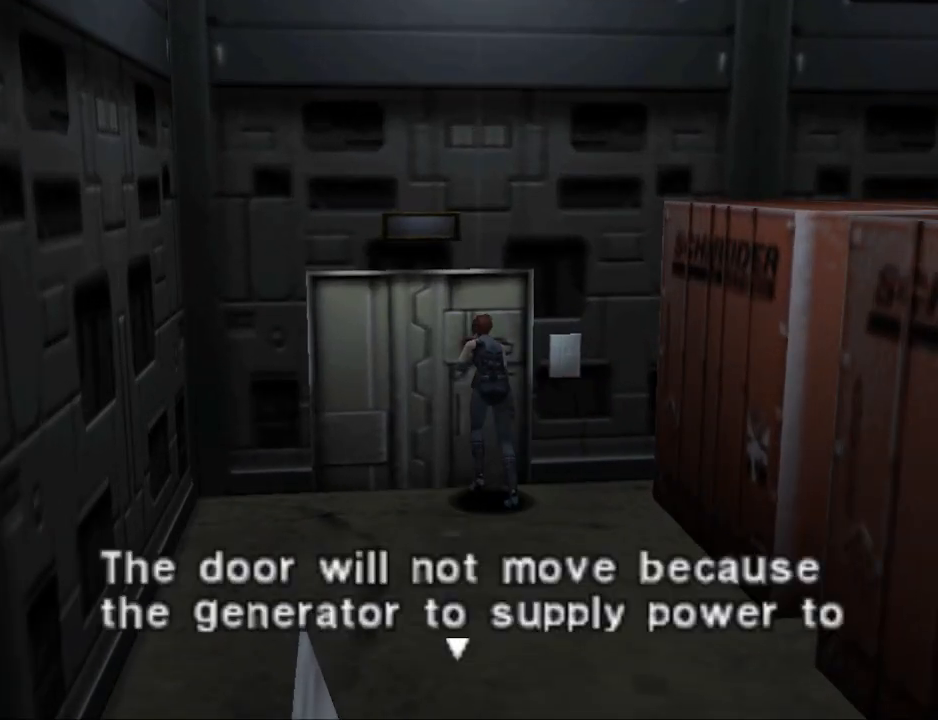
{"buttons": ["CROSS"], "events": [[100, "CROSS", "up"], [433, "CROSS", "down"]]}
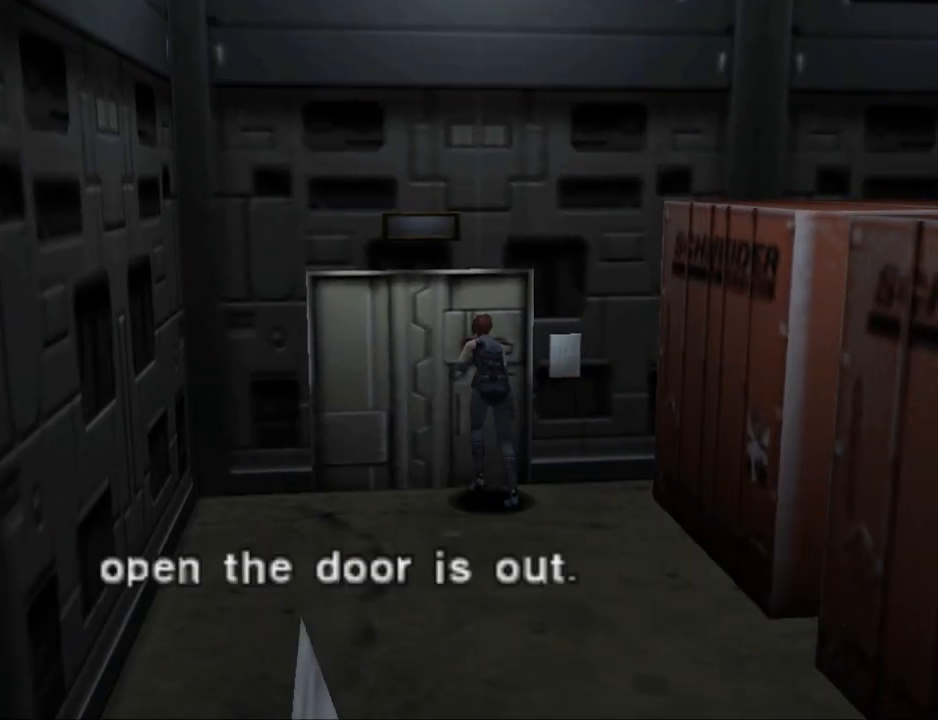
{"buttons": ["DPAD_RIGHT"], "events": [[33, "CROSS", "up"], [267, "CROSS", "down"], [400, "CROSS", "up"], [467, "DPAD_RIGHT", "down"]]}
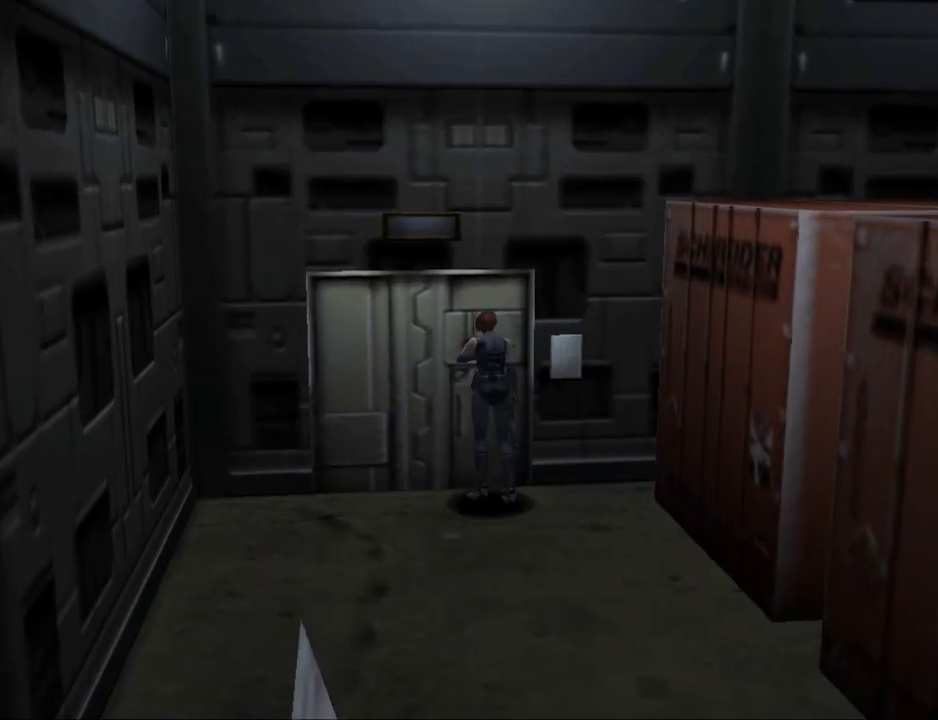
{"buttons": ["CIRCLE", "DPAD_UP"], "events": [[233, "CIRCLE", "down"], [233, "DPAD_UP", "down"], [367, "DPAD_RIGHT", "up"]]}
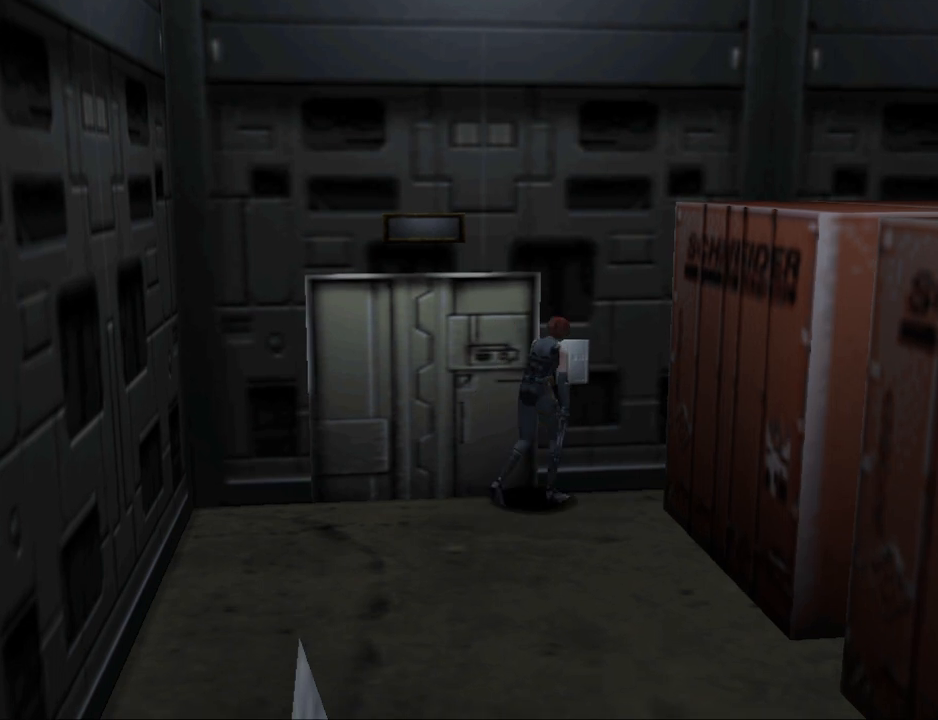
{"buttons": [], "events": [[67, "DPAD_LEFT", "down"], [167, "CIRCLE", "up"], [200, "DPAD_UP", "up"], [300, "CROSS", "down"], [333, "DPAD_LEFT", "up"], [433, "CROSS", "up"]]}
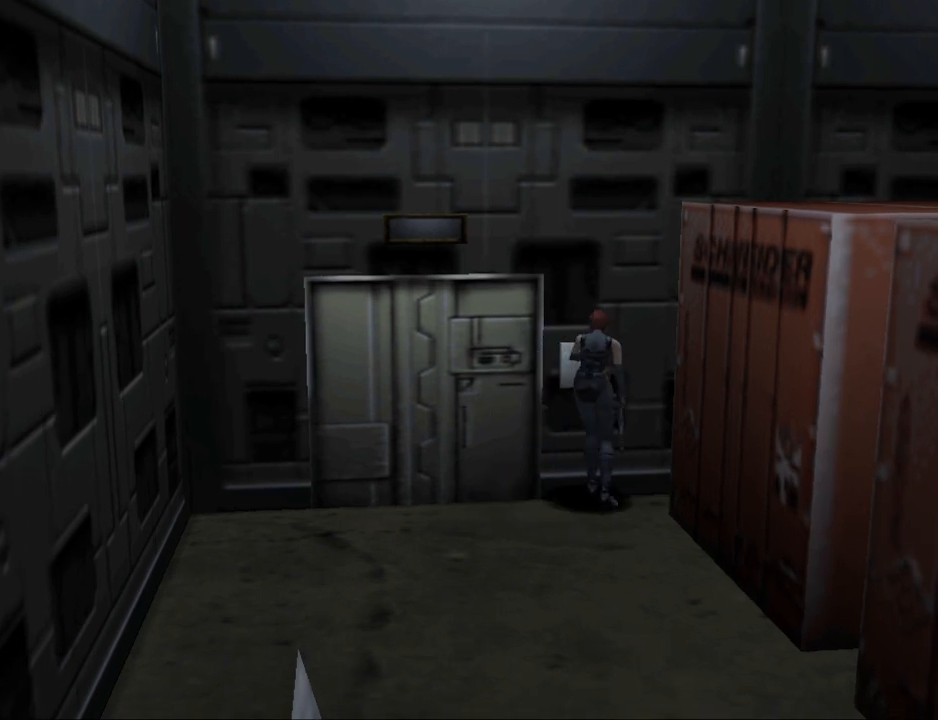
{"buttons": ["DPAD_RIGHT"], "events": [[100, "CROSS", "down"], [233, "CROSS", "up"], [467, "DPAD_RIGHT", "down"]]}
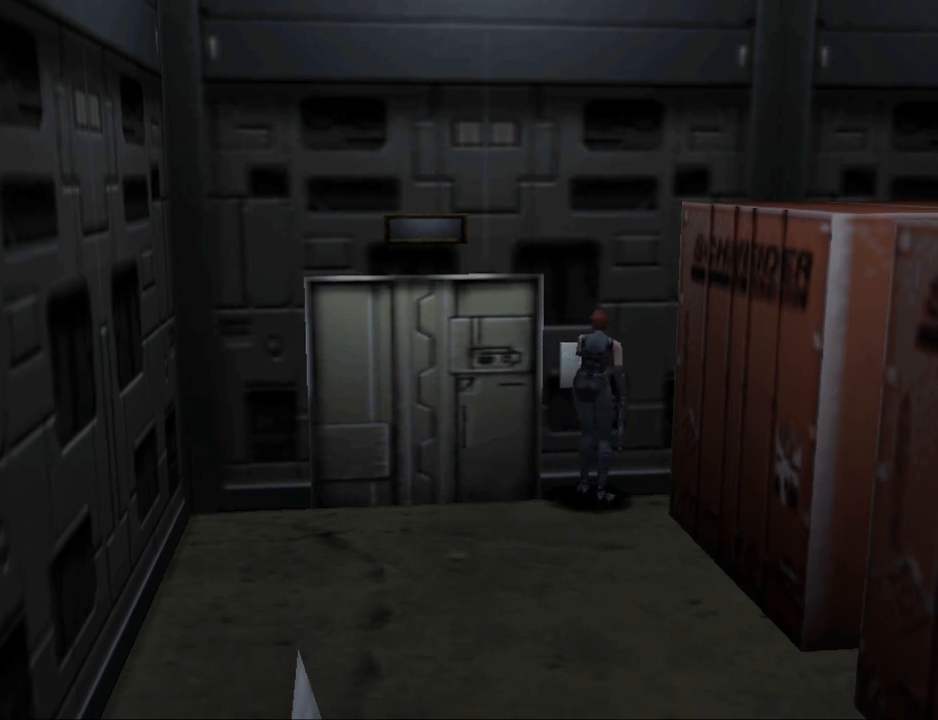
{"buttons": ["CIRCLE", "DPAD_UP", "DPAD_RIGHT"], "events": [[233, "CIRCLE", "down"], [233, "DPAD_UP", "down"]]}
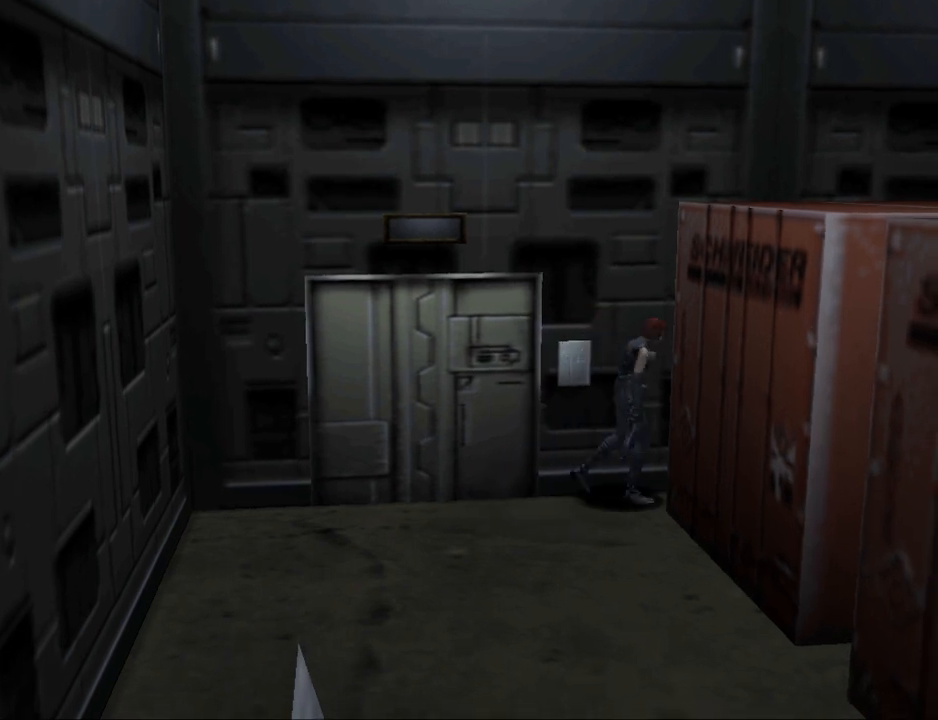
{"buttons": ["CIRCLE", "DPAD_UP"], "events": [[467, "DPAD_RIGHT", "up"]]}
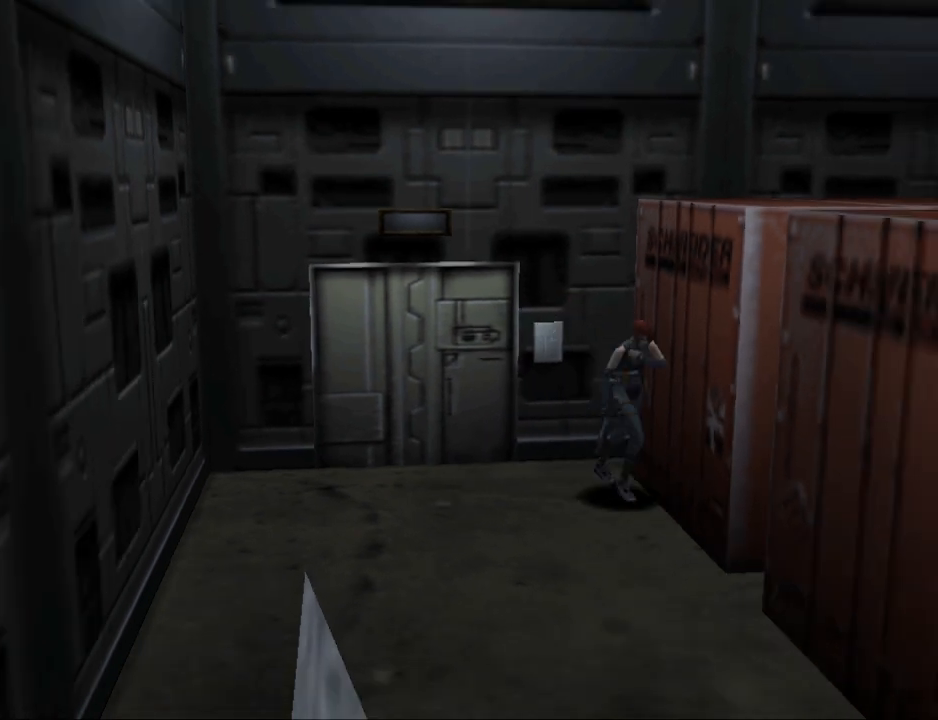
{"buttons": ["CIRCLE", "DPAD_UP"], "events": [[200, "DPAD_LEFT", "down"], [367, "DPAD_LEFT", "up"]]}
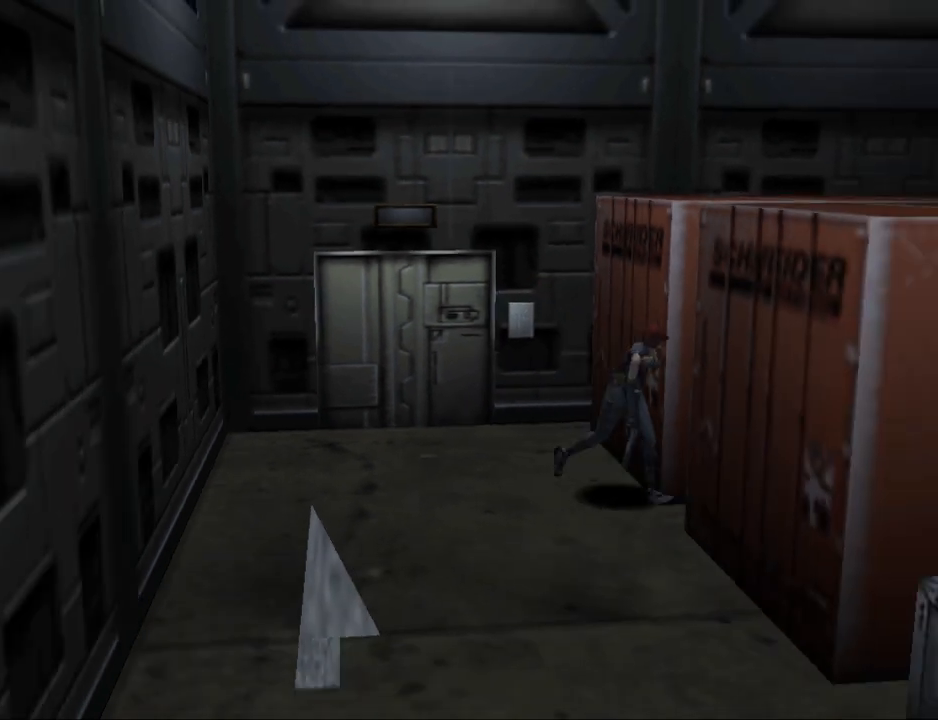
{"buttons": ["CIRCLE", "DPAD_UP", "DPAD_RIGHT"], "events": [[233, "DPAD_RIGHT", "down"]]}
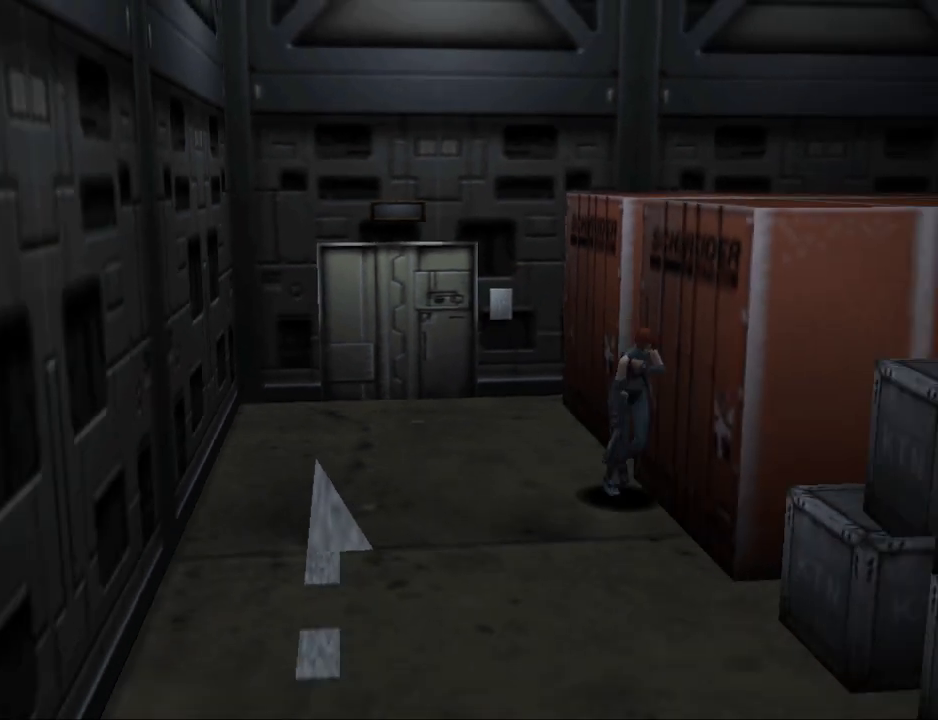
{"buttons": ["CIRCLE", "DPAD_UP", "DPAD_LEFT"], "events": [[33, "DPAD_RIGHT", "up"], [333, "DPAD_LEFT", "down"]]}
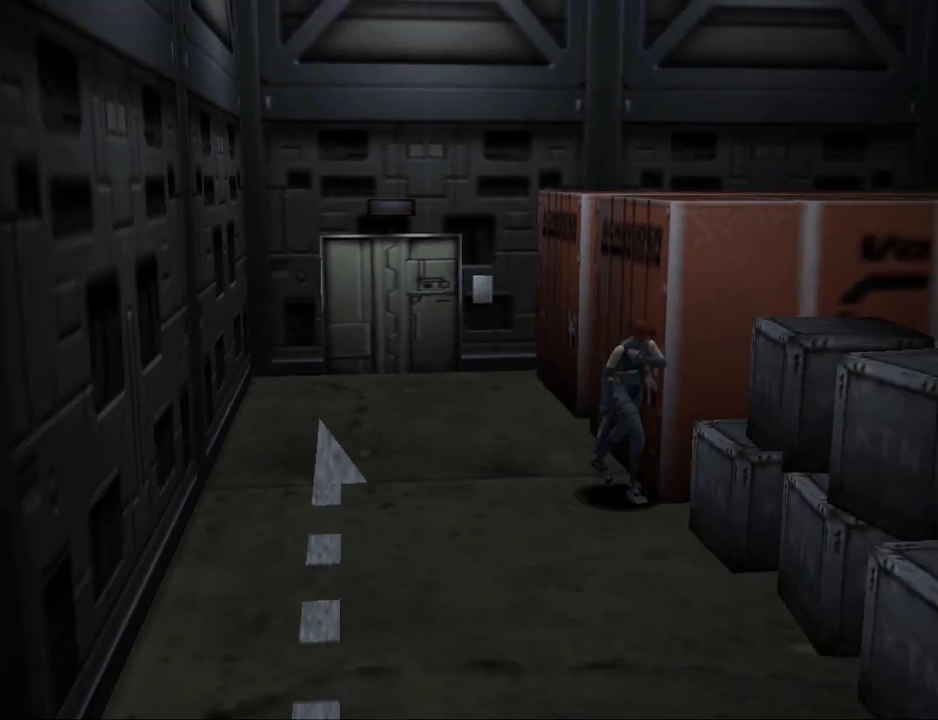
{"buttons": ["CIRCLE", "DPAD_UP", "DPAD_RIGHT"], "events": [[167, "DPAD_LEFT", "up"], [233, "DPAD_RIGHT", "down"]]}
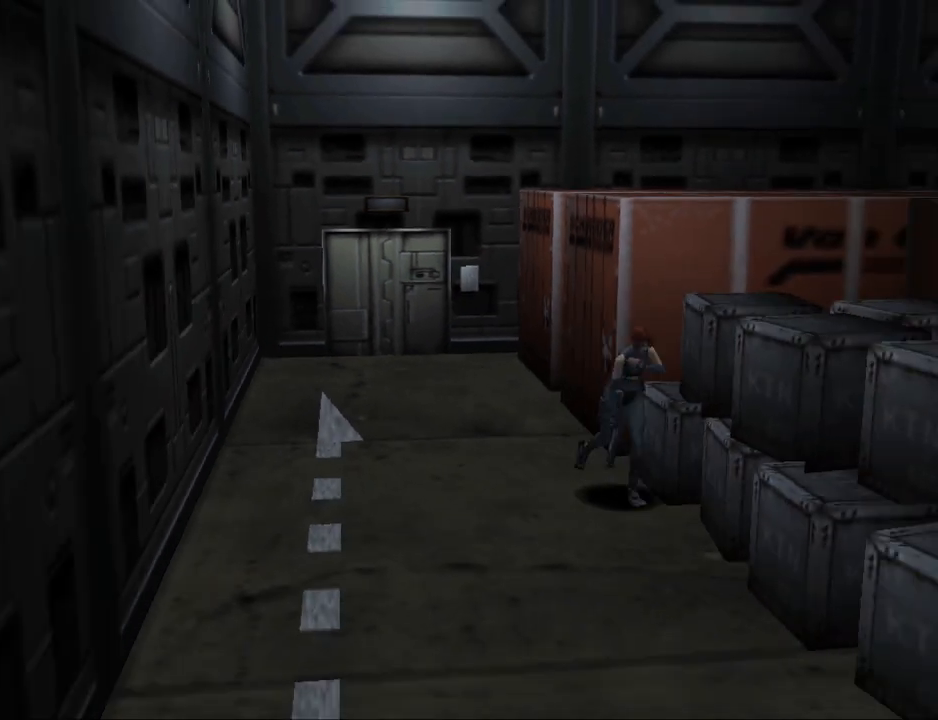
{"buttons": ["CIRCLE", "DPAD_UP"], "events": [[133, "DPAD_RIGHT", "up"]]}
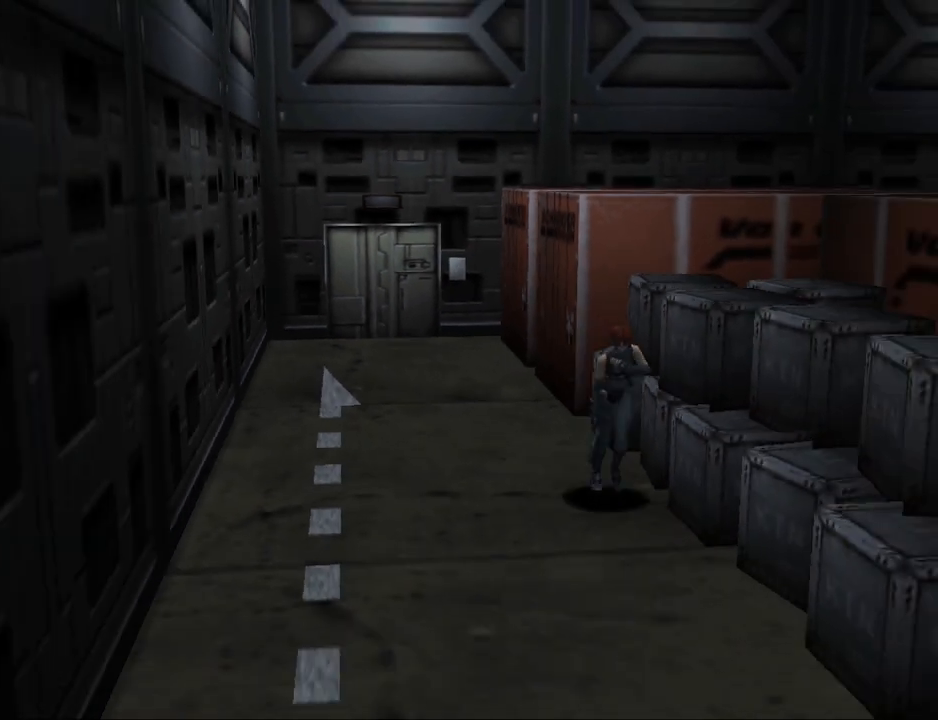
{"buttons": ["CIRCLE", "DPAD_UP"], "events": []}
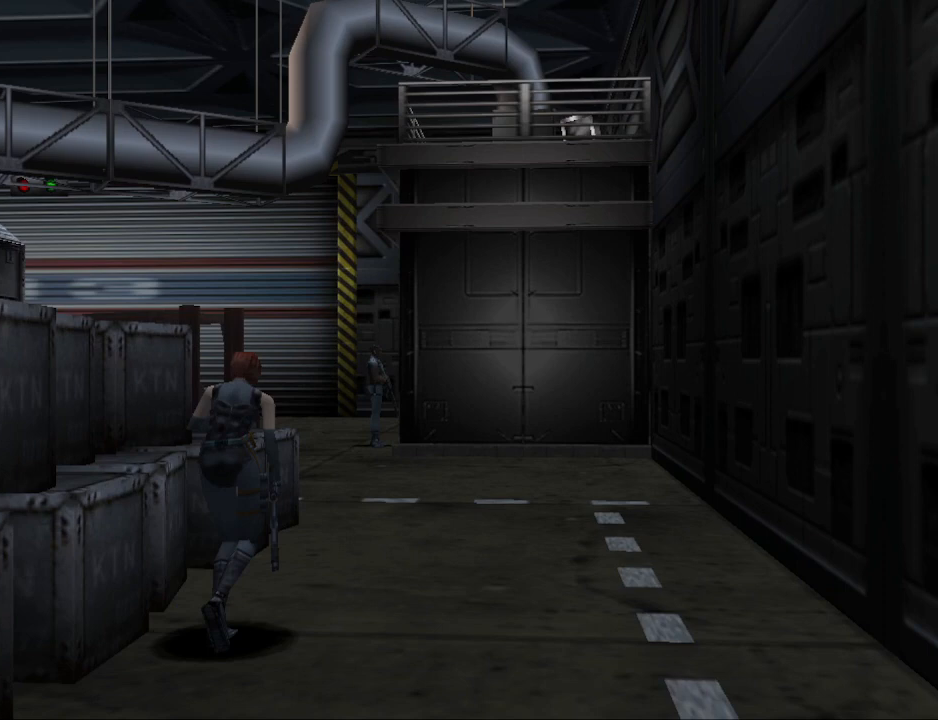
{"buttons": ["CIRCLE", "DPAD_UP"], "events": []}
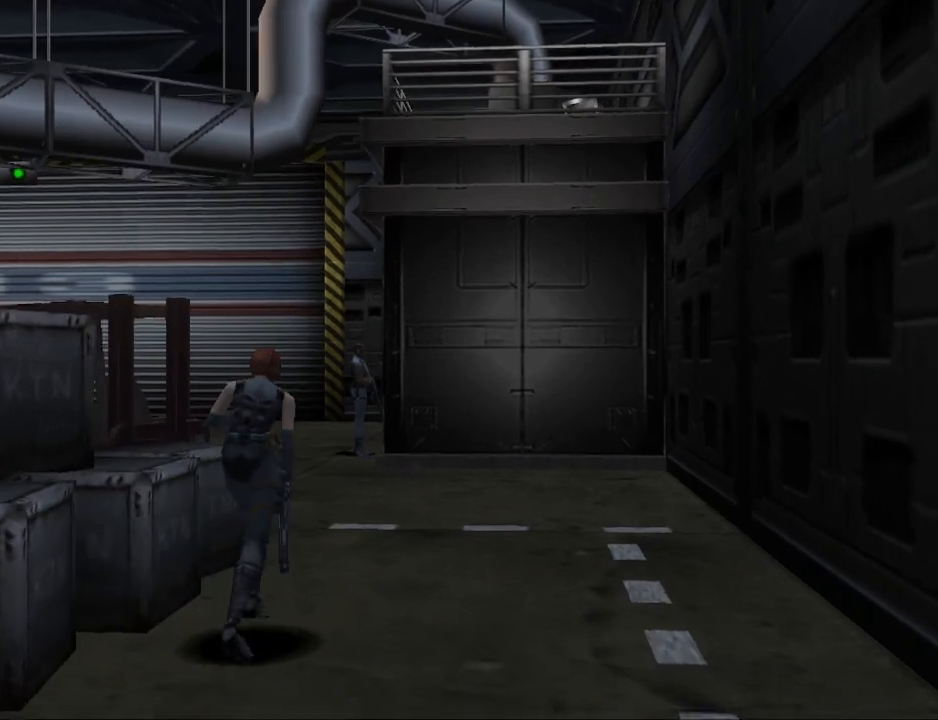
{"buttons": ["CIRCLE", "DPAD_UP", "DPAD_LEFT"], "events": [[433, "DPAD_LEFT", "down"]]}
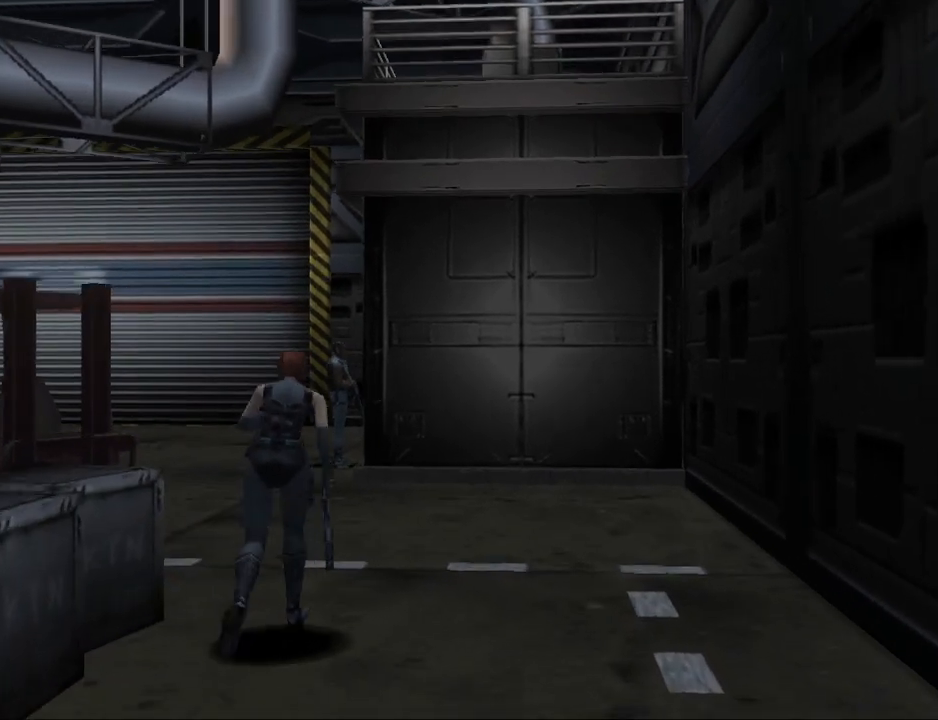
{"buttons": ["CIRCLE", "DPAD_UP"], "events": [[200, "DPAD_LEFT", "up"]]}
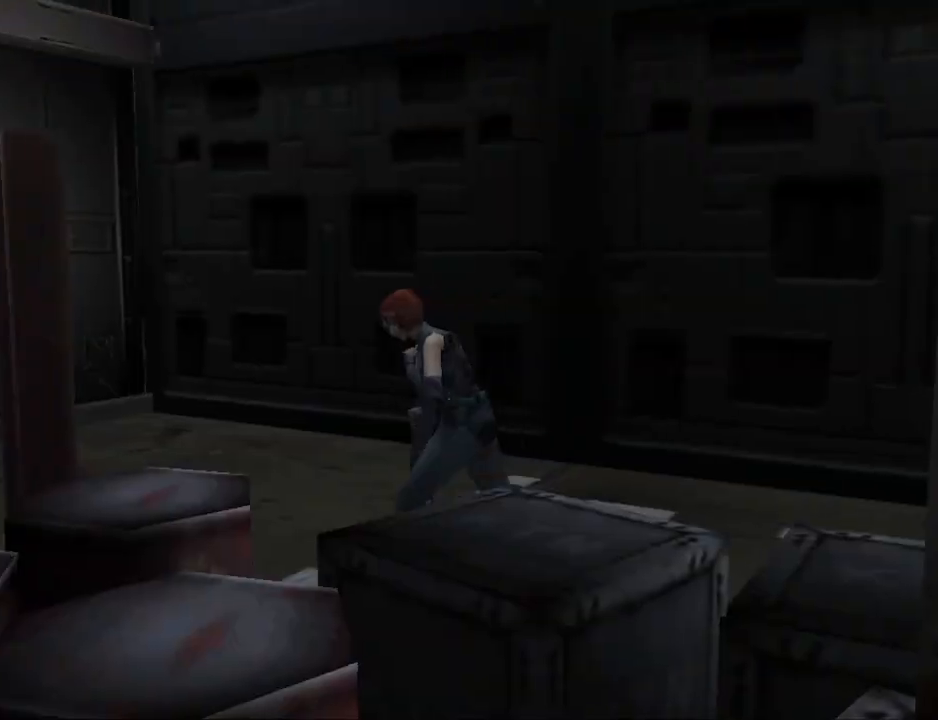
{"buttons": ["CIRCLE", "DPAD_UP"], "events": [[200, "DPAD_LEFT", "down"], [333, "DPAD_LEFT", "up"]]}
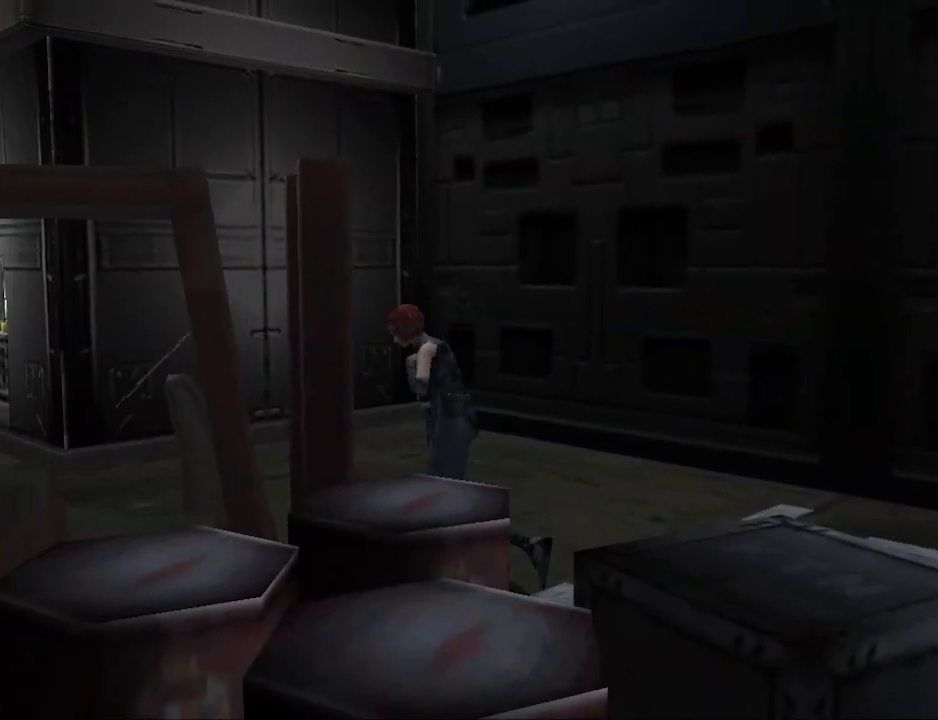
{"buttons": ["CIRCLE", "DPAD_UP"], "events": [[100, "DPAD_LEFT", "down"], [367, "DPAD_LEFT", "up"]]}
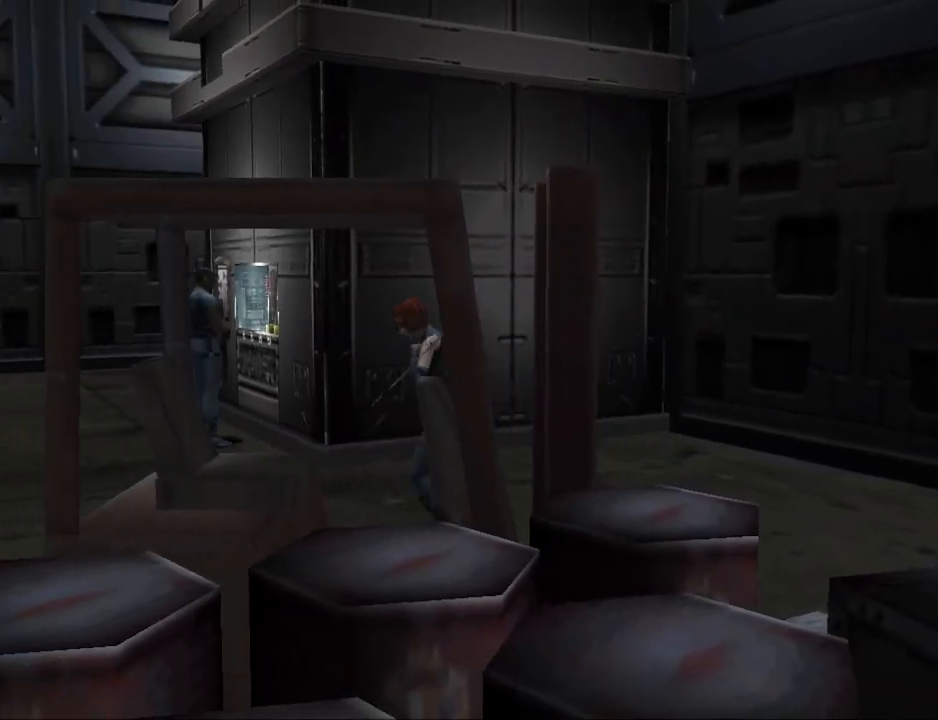
{"buttons": ["CIRCLE", "DPAD_UP", "DPAD_RIGHT"], "events": [[133, "DPAD_RIGHT", "down"]]}
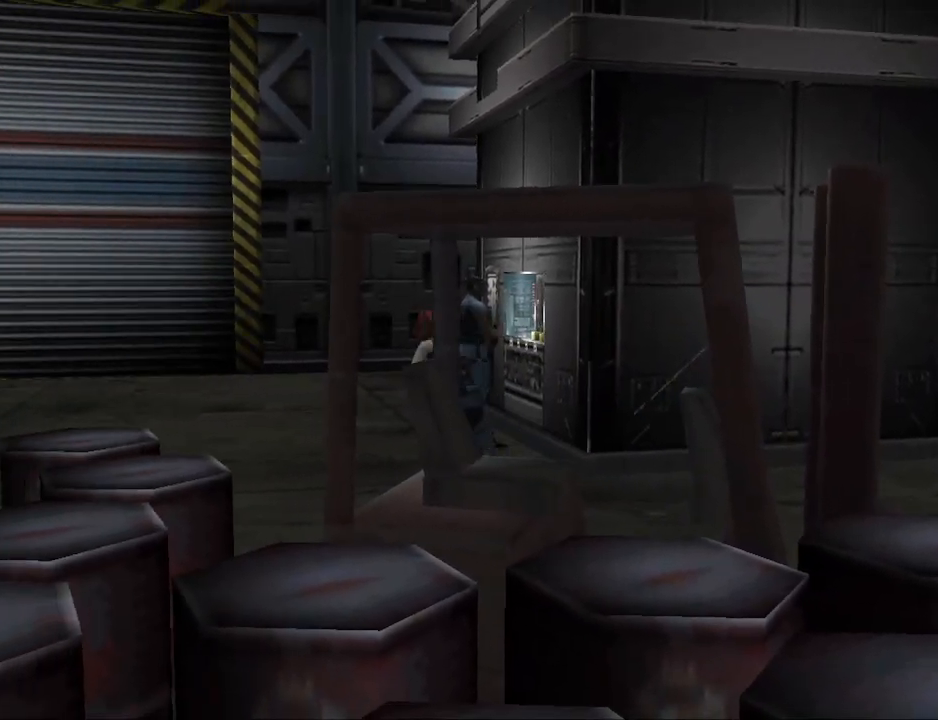
{"buttons": ["CIRCLE", "DPAD_UP"], "events": [[433, "DPAD_RIGHT", "up"]]}
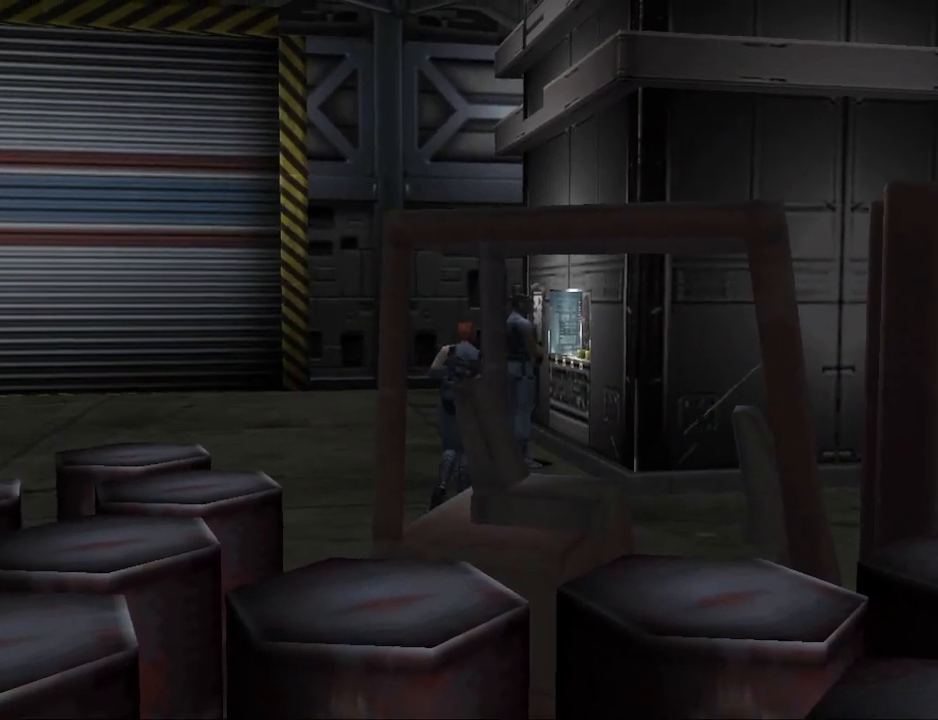
{"buttons": ["CIRCLE", "DPAD_UP"], "events": [[300, "DPAD_RIGHT", "down"], [400, "DPAD_RIGHT", "up"]]}
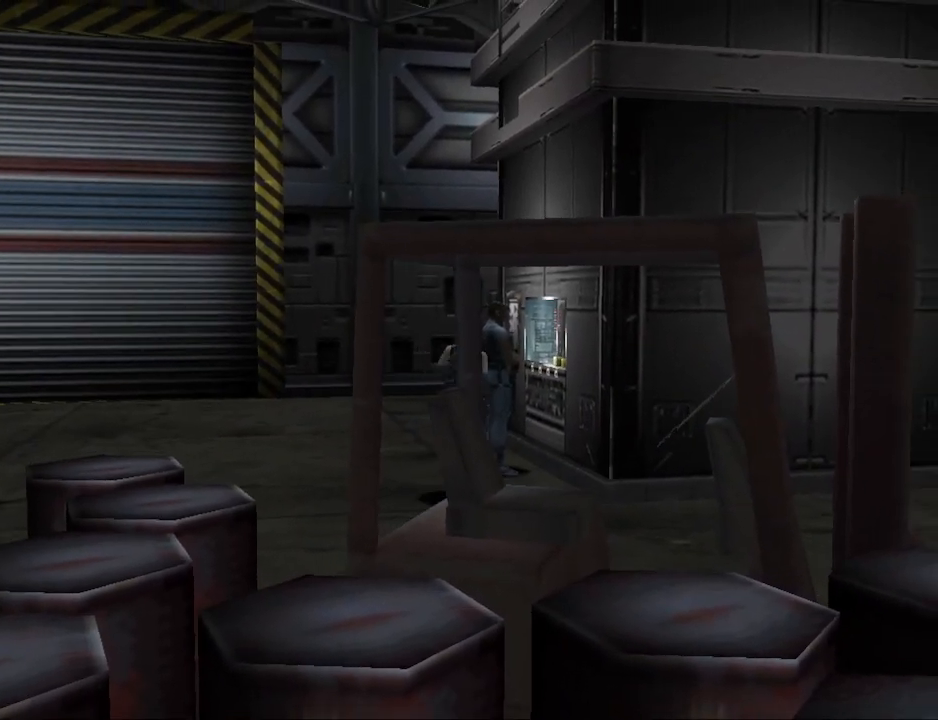
{"buttons": ["DPAD_UP"], "events": [[67, "CIRCLE", "up"], [167, "CROSS", "down"], [267, "DPAD_UP", "up"], [300, "CROSS", "up"], [467, "DPAD_UP", "down"]]}
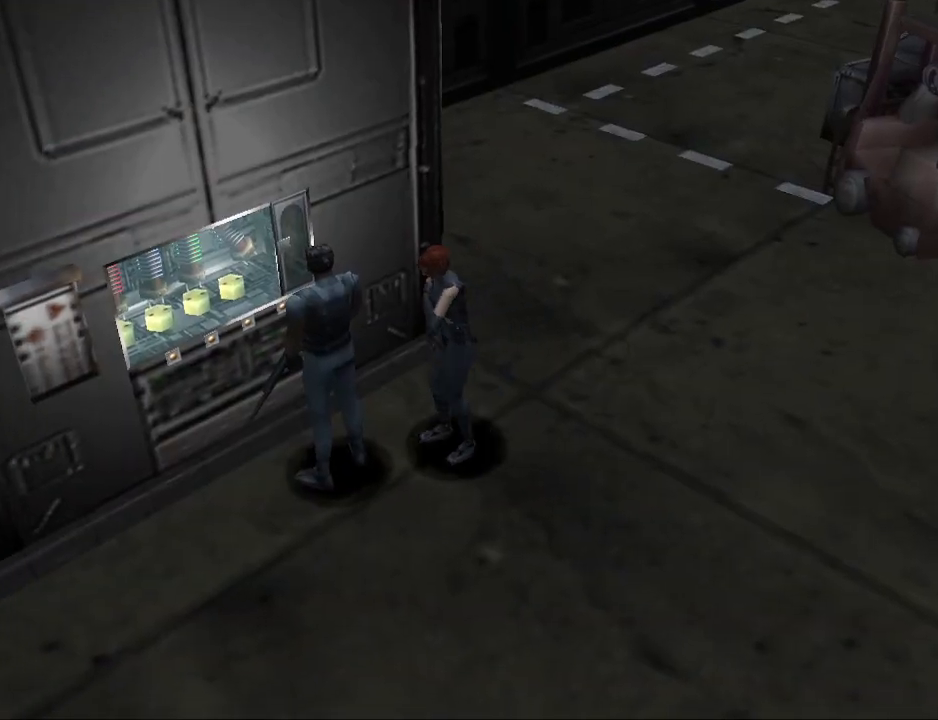
{"buttons": ["CROSS"], "events": [[33, "DPAD_LEFT", "down"], [100, "CROSS", "down"], [167, "DPAD_LEFT", "up"], [267, "CROSS", "up"], [267, "DPAD_UP", "up"], [333, "CROSS", "down"]]}
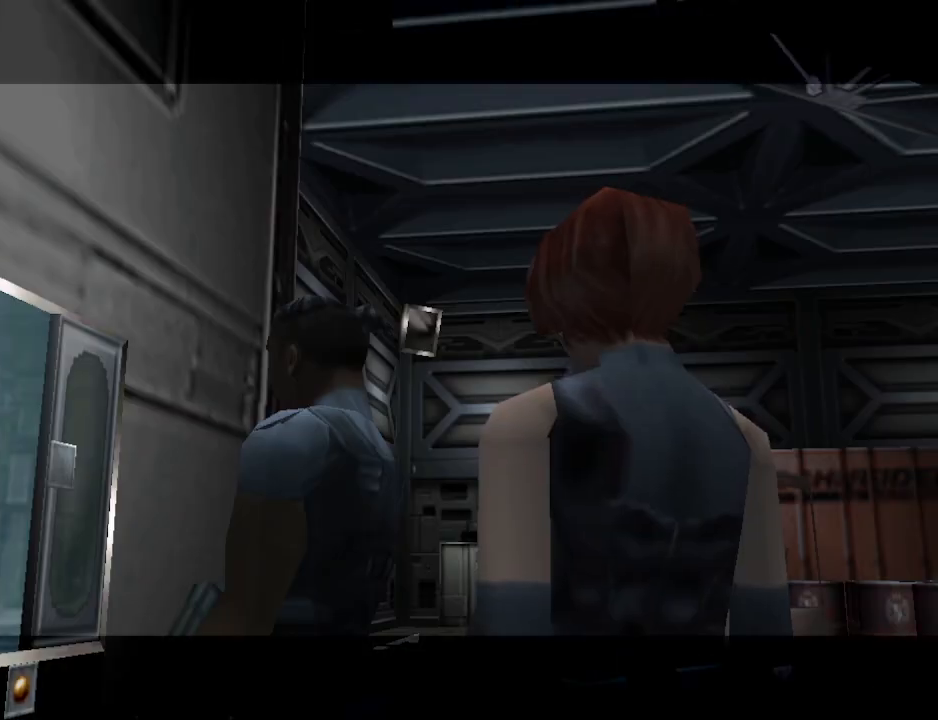
{"buttons": [], "events": [[33, "CROSS", "up"]]}